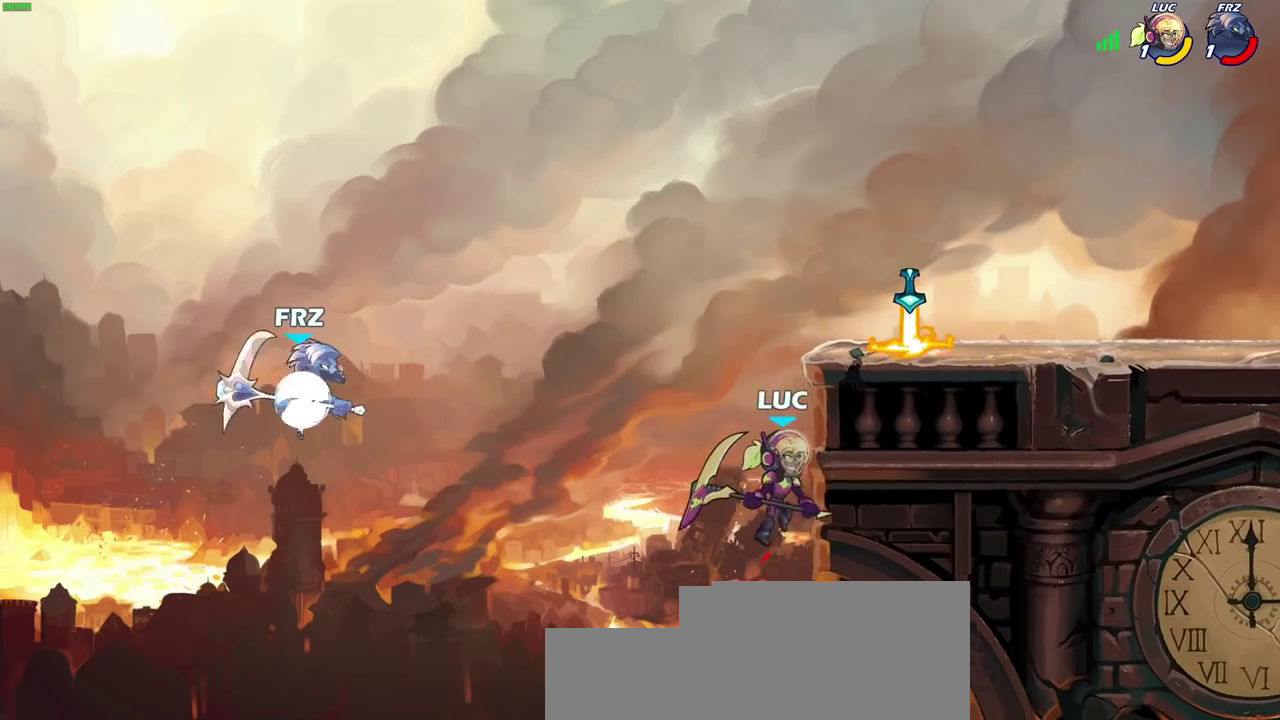
Gameplay with a controller (PlayStation layout); each line is a JSON object with the inputs held at the frame after it (dt_ms = milliseconds from this image to that frame). "events" lists button and stick changes between this image and that frame as [ms after this image, input, new state], when the widget could be followed in between.
{"dt_ms": 400, "buttons": [], "left_stick": "left", "right_stick": "center", "events": [[100, "left_stick", "up-left"], [133, "CROSS", "up"], [300, "SQUARE", "down"], [367, "SQUARE", "up"], [400, "left_stick", "left"]]}
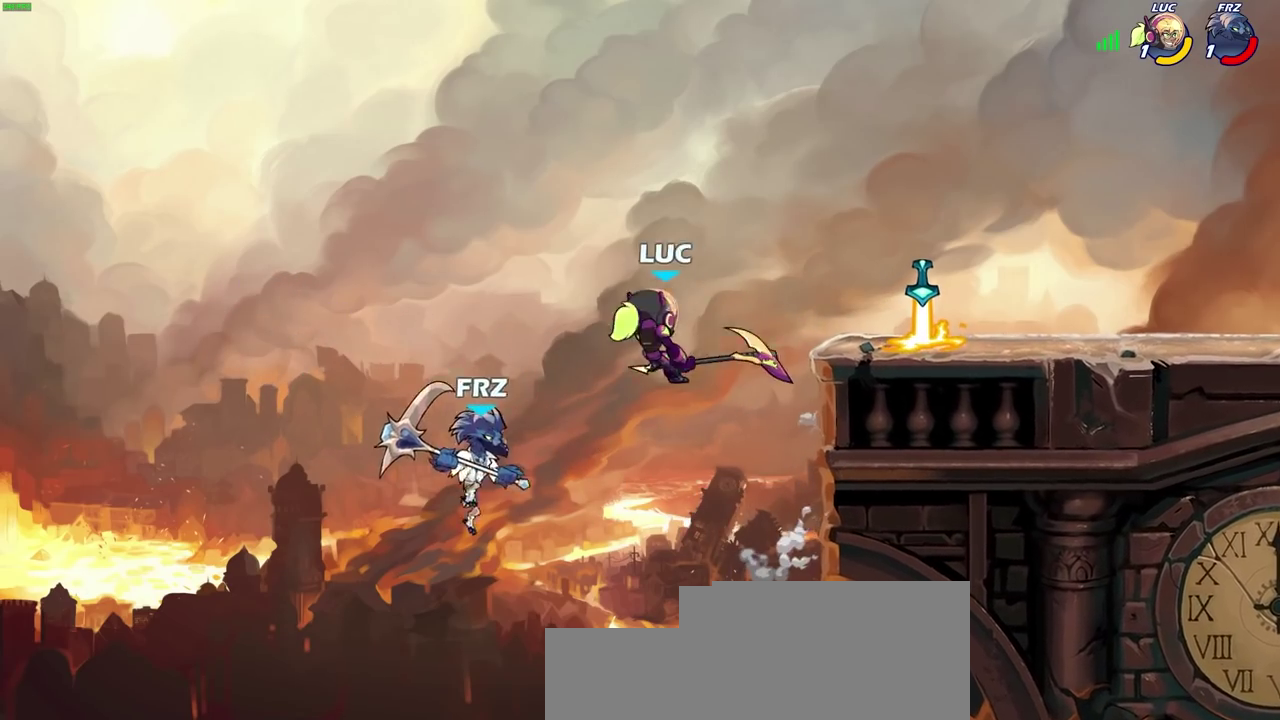
{"dt_ms": 600, "buttons": ["CROSS"], "left_stick": "right", "right_stick": "center", "events": [[50, "left_stick", "up-left"], [150, "left_stick", "right"], [533, "CROSS", "down"]]}
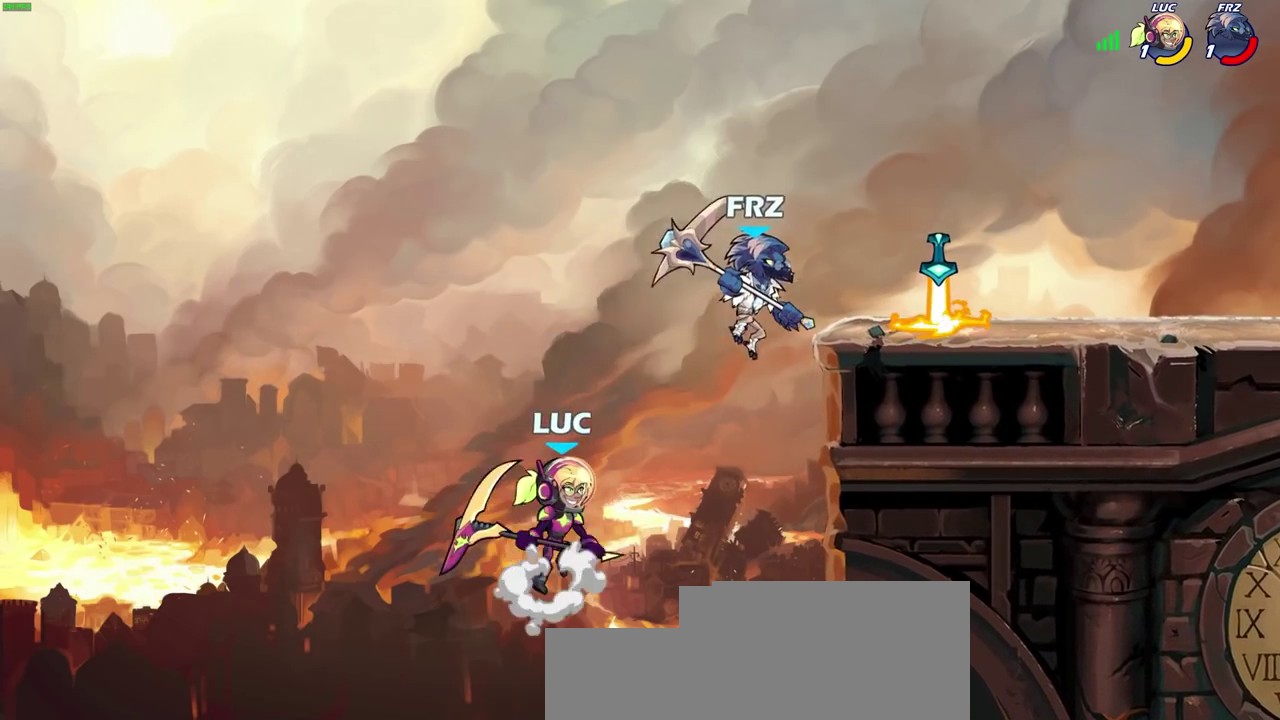
{"dt_ms": 400, "buttons": [], "left_stick": "up-right", "right_stick": "center", "events": [[67, "CROSS", "up"], [150, "left_stick", "up-right"], [167, "CIRCLE", "down"], [267, "CIRCLE", "up"]]}
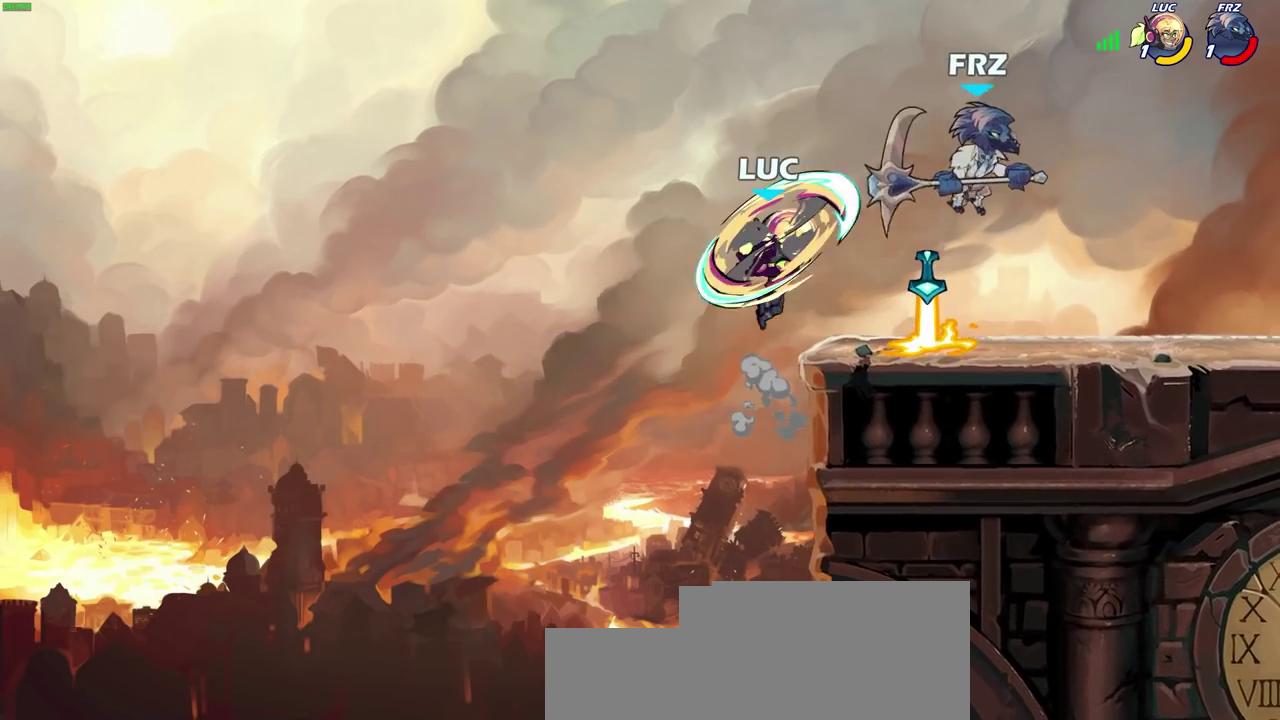
{"dt_ms": 600, "buttons": [], "left_stick": "up-right", "right_stick": "center", "events": [[100, "left_stick", "center"], [183, "left_stick", "left"], [583, "left_stick", "up-right"]]}
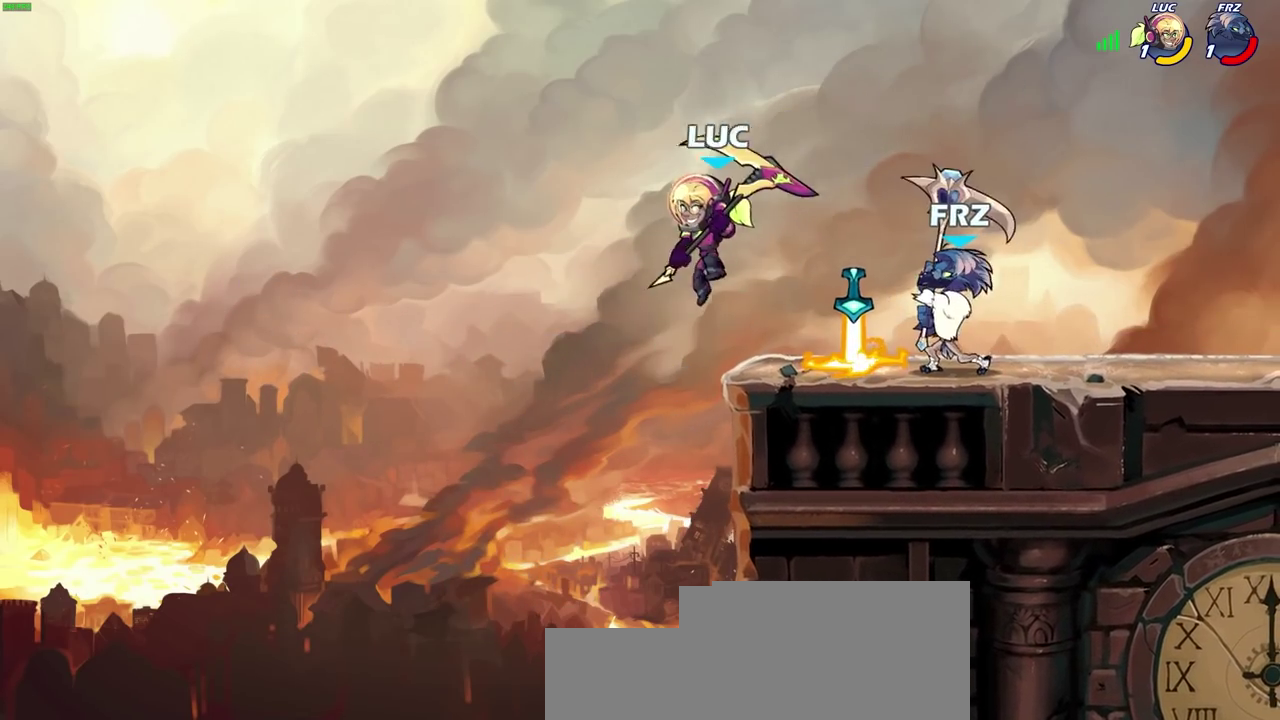
{"dt_ms": 600, "buttons": ["R2"], "left_stick": "up-right", "right_stick": "center"}
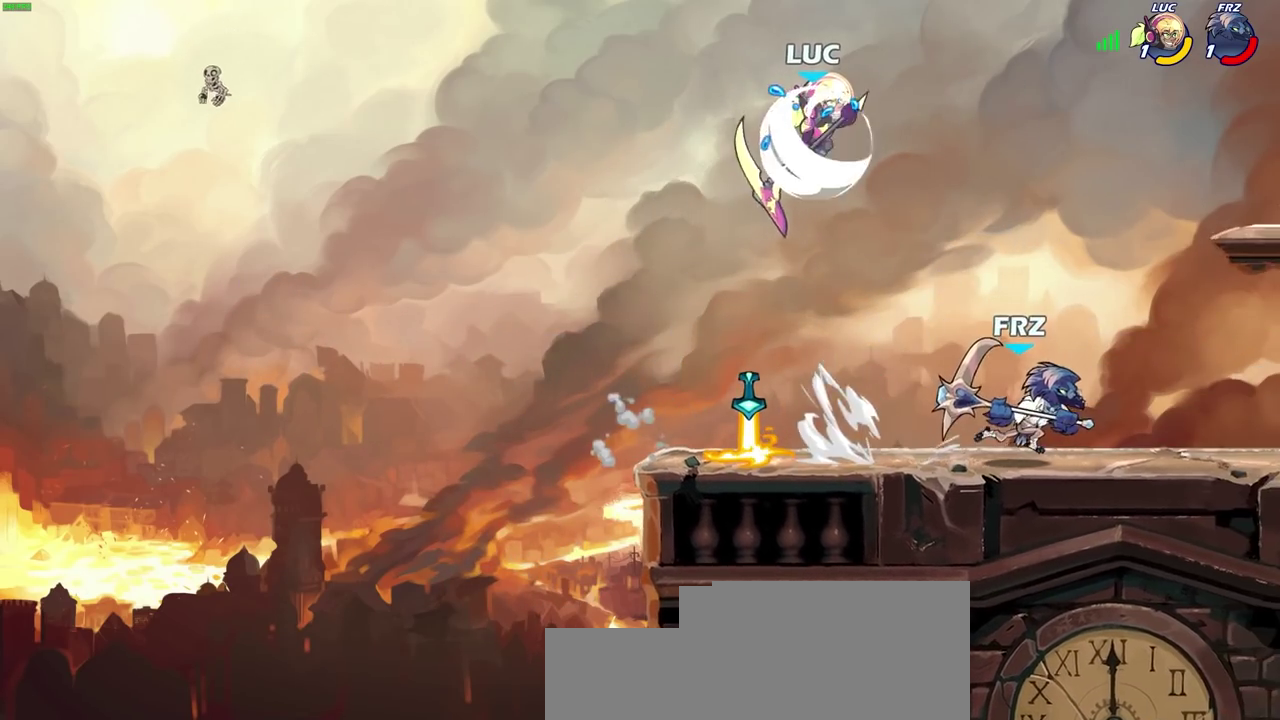
{"dt_ms": 300, "buttons": [], "left_stick": "center", "right_stick": "center"}
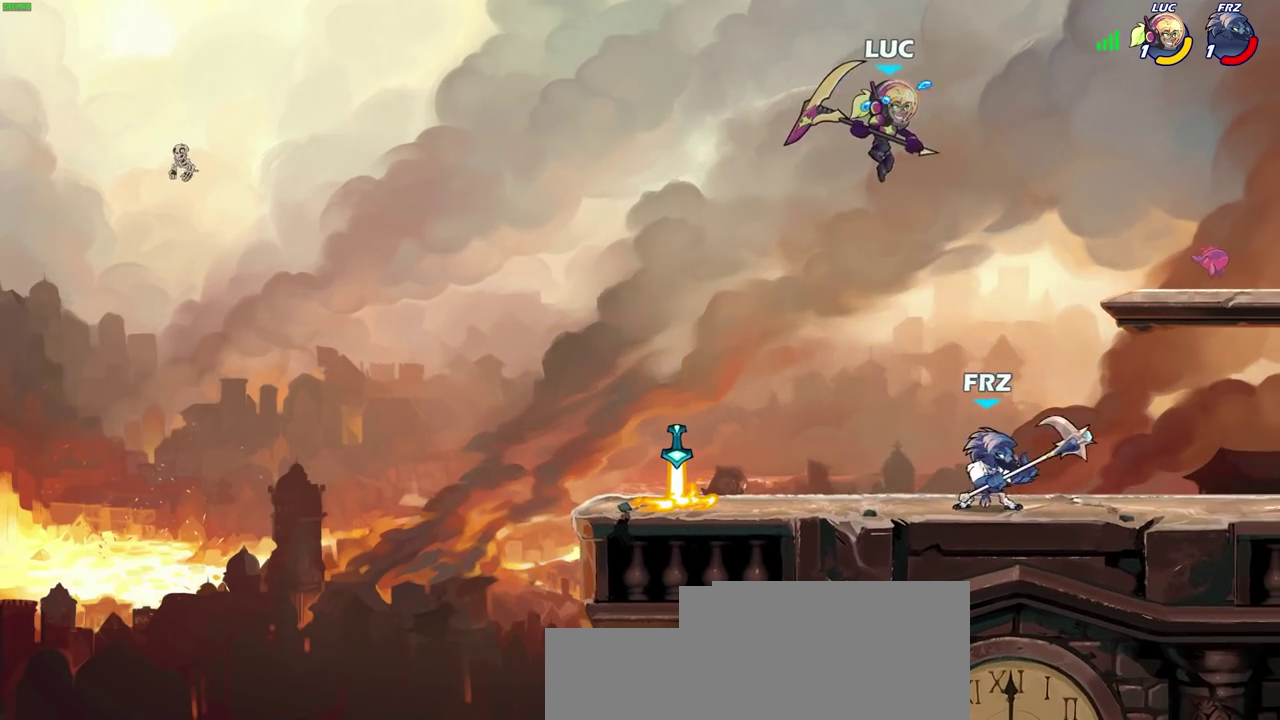
{"dt_ms": 300, "buttons": [], "left_stick": "left", "right_stick": "center", "events": [[17, "left_stick", "left"]]}
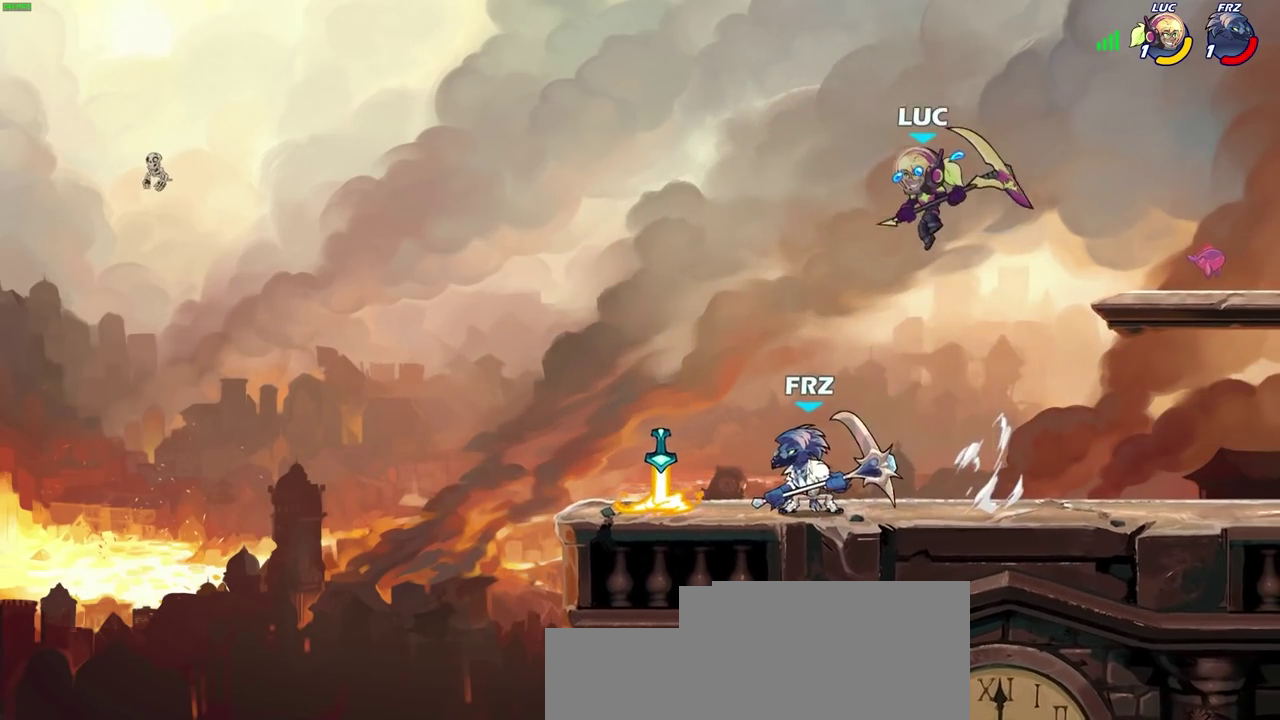
{"dt_ms": 600, "buttons": [], "left_stick": "right", "right_stick": "center", "events": [[350, "left_stick", "right"], [400, "SQUARE", "down"], [483, "SQUARE", "up"]]}
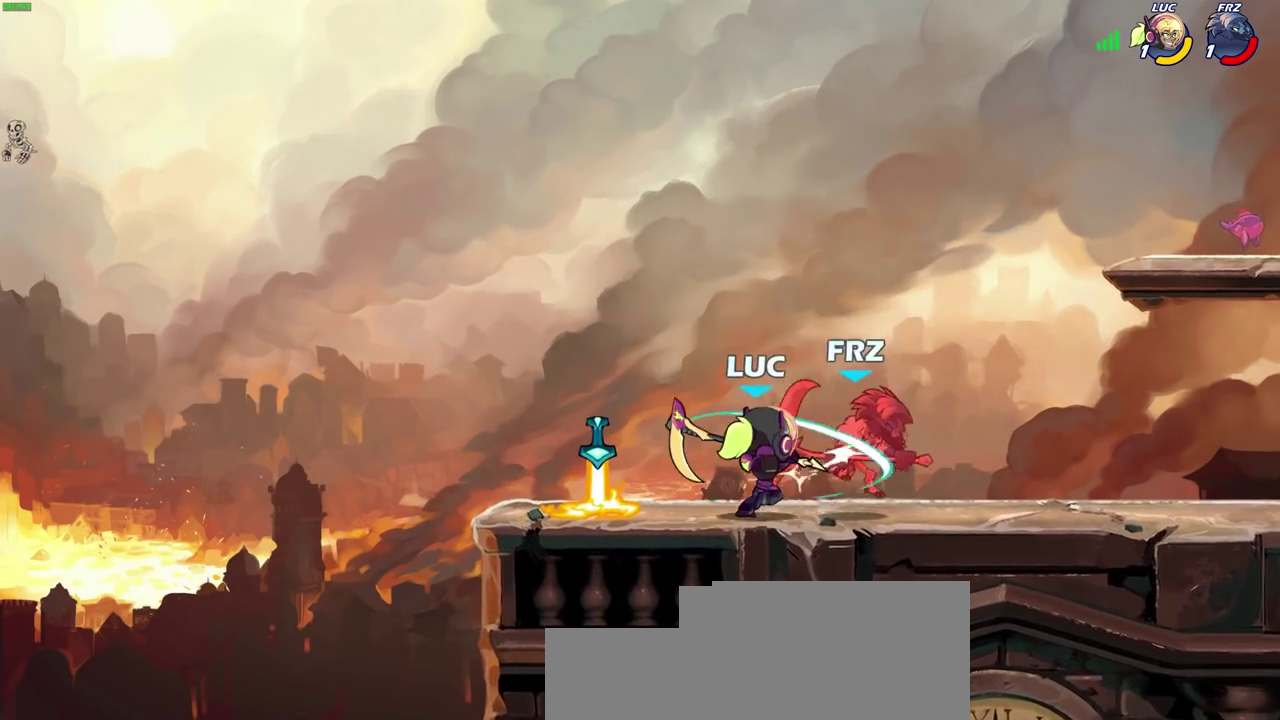
{"dt_ms": 600, "buttons": [], "left_stick": "right", "right_stick": "center", "events": []}
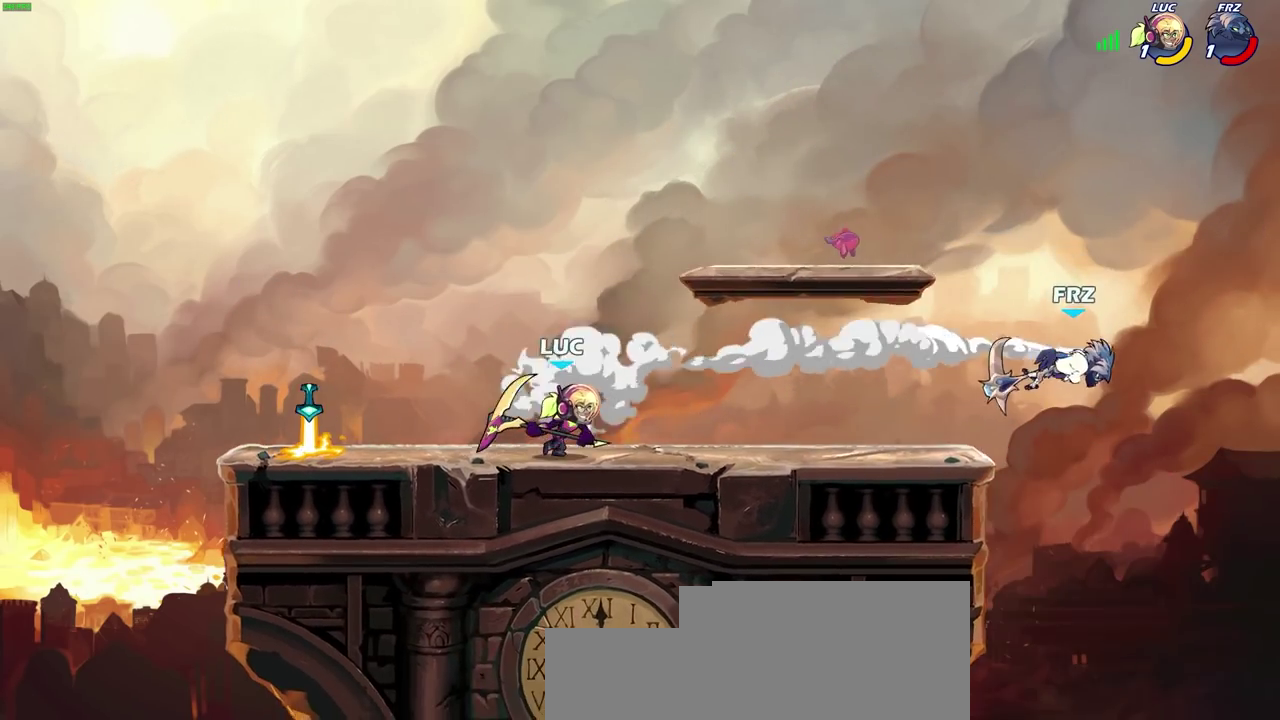
{"dt_ms": 700, "buttons": [], "left_stick": "right", "right_stick": "center", "events": [[417, "left_stick", "left"], [667, "left_stick", "right"]]}
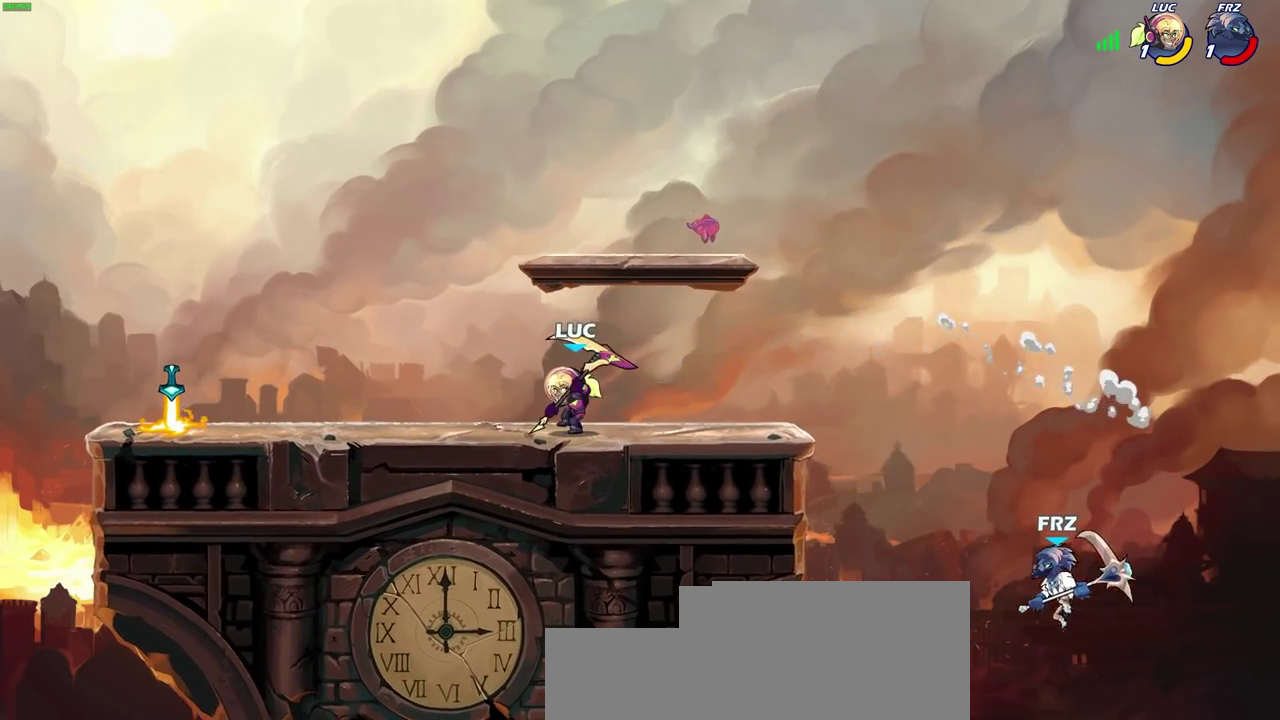
{"dt_ms": 300, "buttons": [], "left_stick": "right", "right_stick": "center", "events": []}
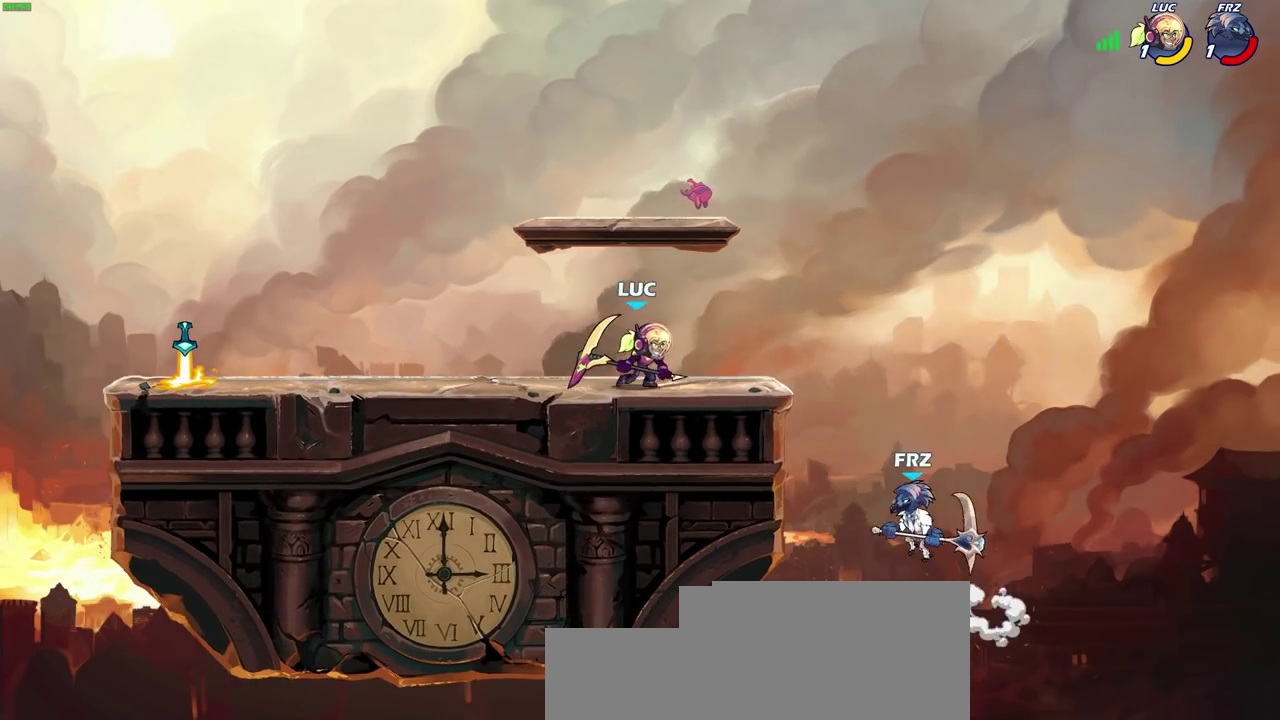
{"dt_ms": 400, "buttons": ["CIRCLE"], "left_stick": "down", "right_stick": "center", "events": [[67, "R2", "down"], [83, "left_stick", "up-left"], [150, "CIRCLE", "down"], [233, "R2", "up"], [267, "left_stick", "center"], [350, "left_stick", "down"]]}
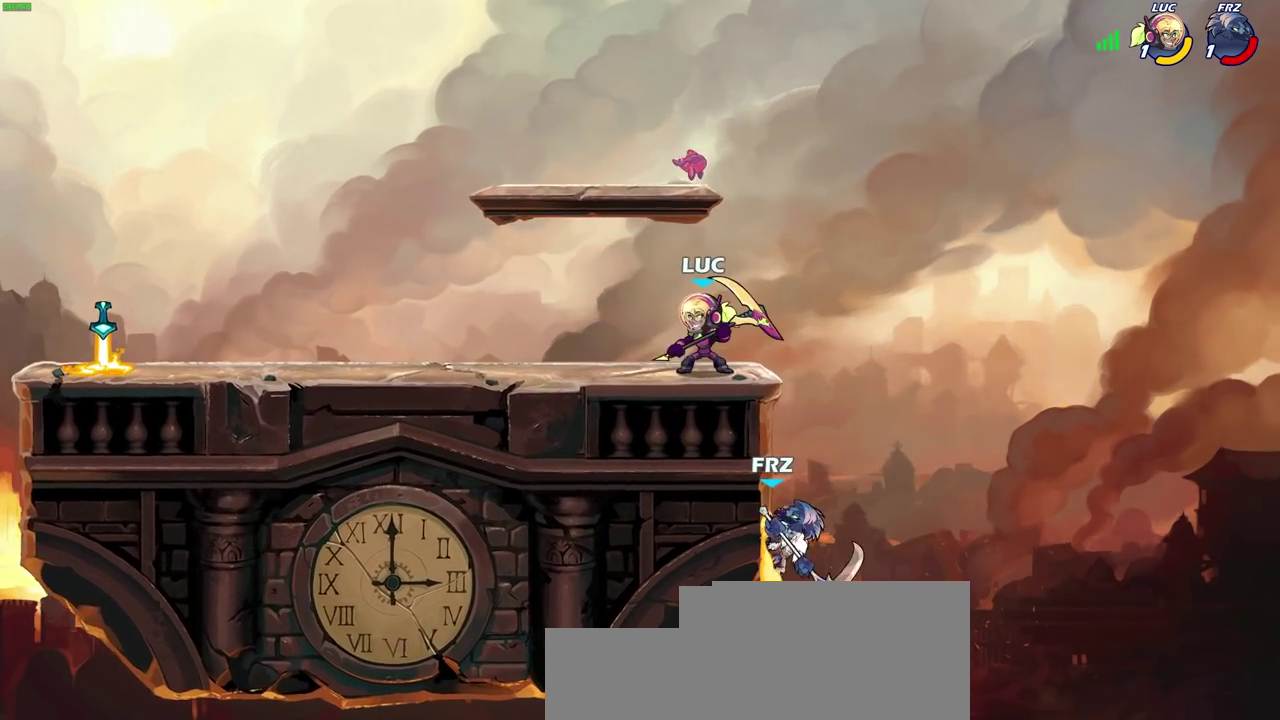
{"dt_ms": 700, "buttons": [], "left_stick": "left", "right_stick": "center", "events": [[33, "CIRCLE", "up"], [50, "left_stick", "up-left"], [433, "left_stick", "right"], [517, "left_stick", "center"], [683, "left_stick", "left"]]}
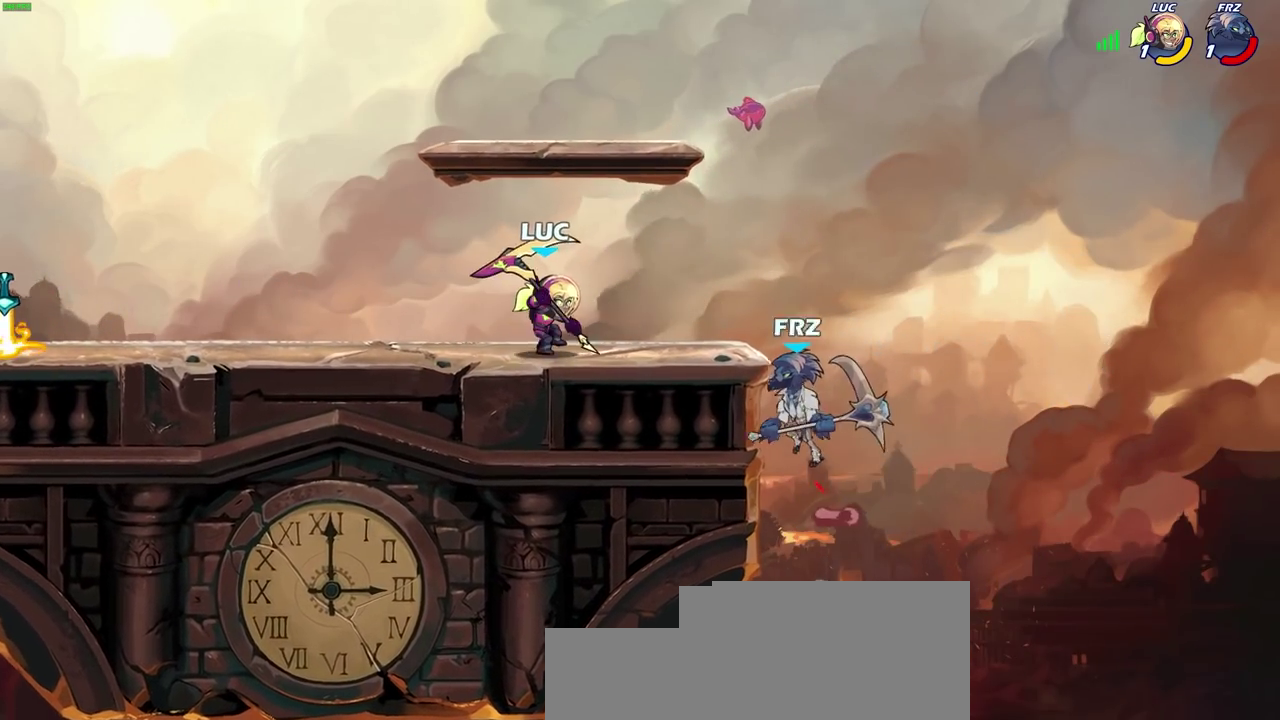
{"dt_ms": 500, "buttons": [], "left_stick": "center", "right_stick": "center", "events": [[200, "left_stick", "up-left"], [333, "CIRCLE", "down"], [333, "left_stick", "center"], [417, "CIRCLE", "up"]]}
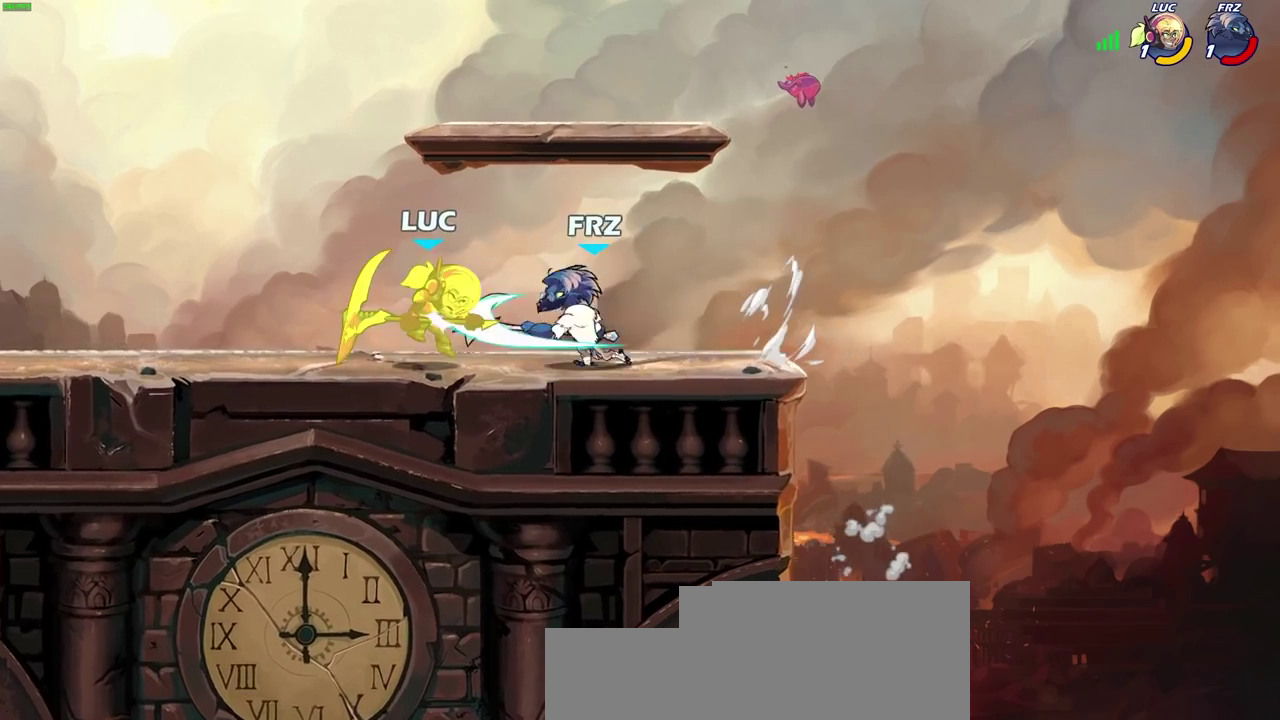
{"dt_ms": 600, "buttons": [], "left_stick": "up", "right_stick": "center", "events": [[417, "left_stick", "up-right"], [600, "left_stick", "up"]]}
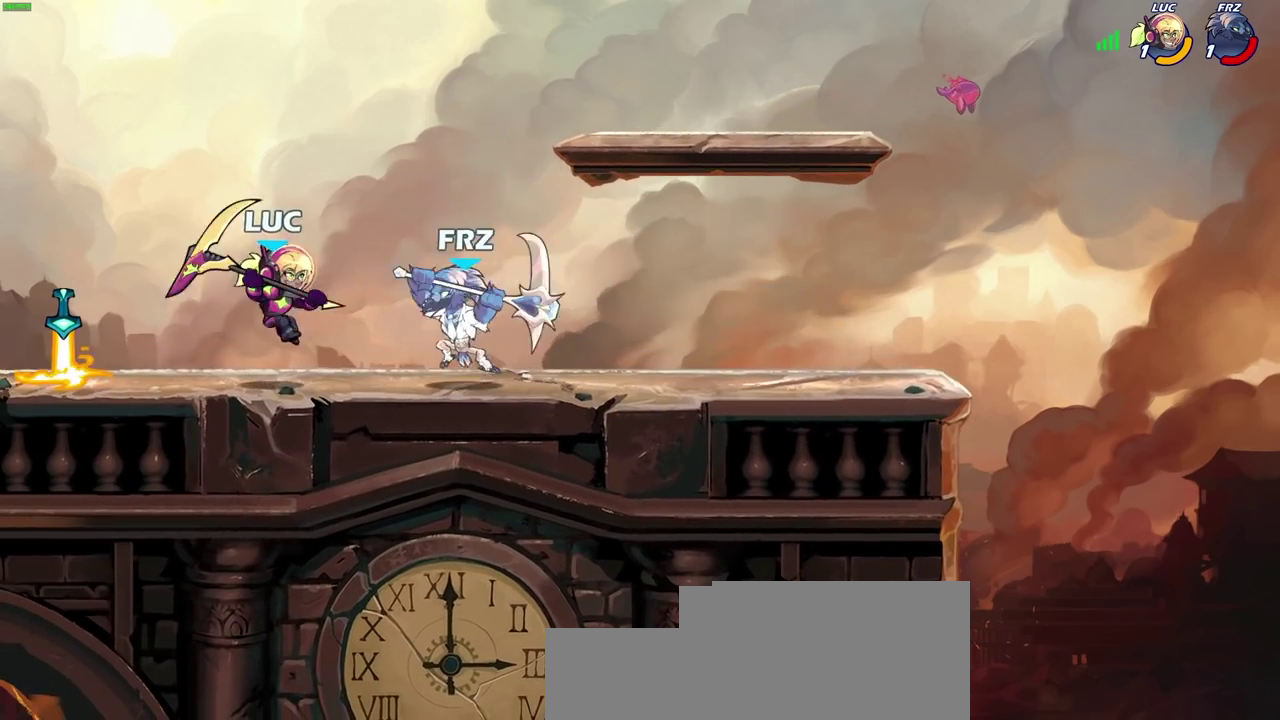
{"dt_ms": 300, "buttons": [], "left_stick": "up", "right_stick": "center", "events": [[17, "R2", "down"], [50, "left_stick", "up-left"], [183, "left_stick", "up"], [283, "R2", "up"]]}
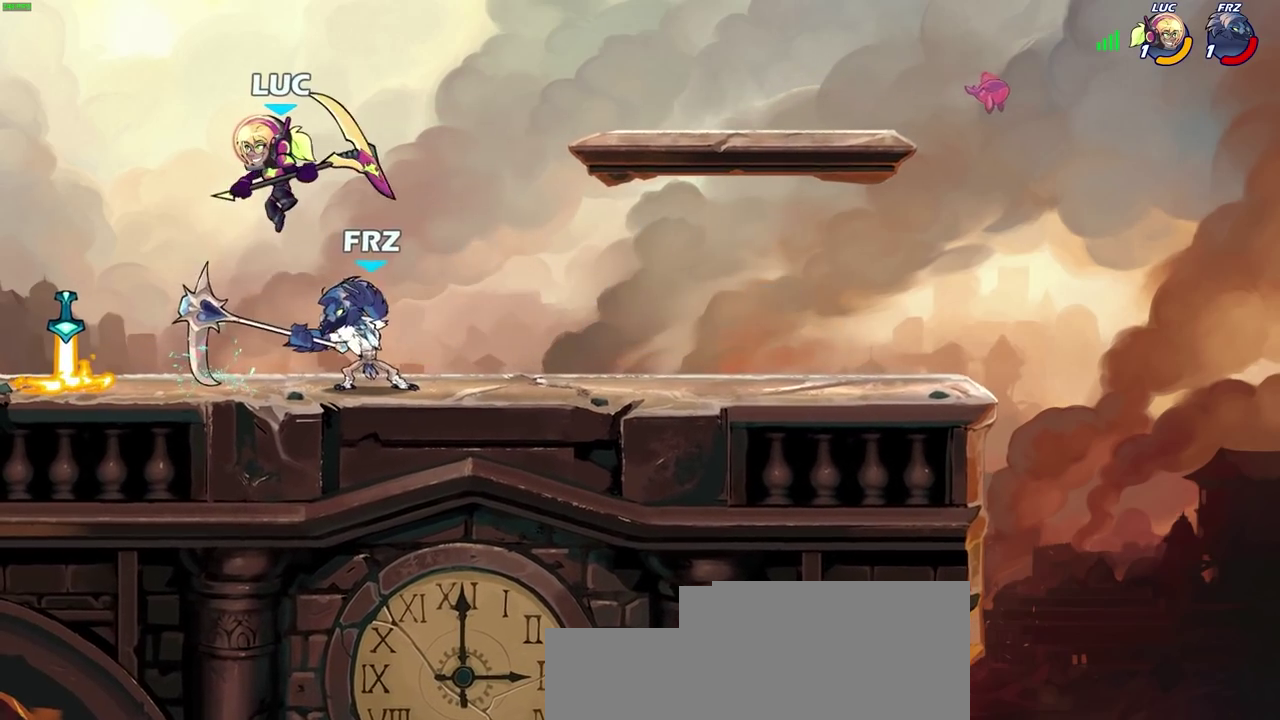
{"dt_ms": 300, "buttons": [], "left_stick": "right", "right_stick": "center"}
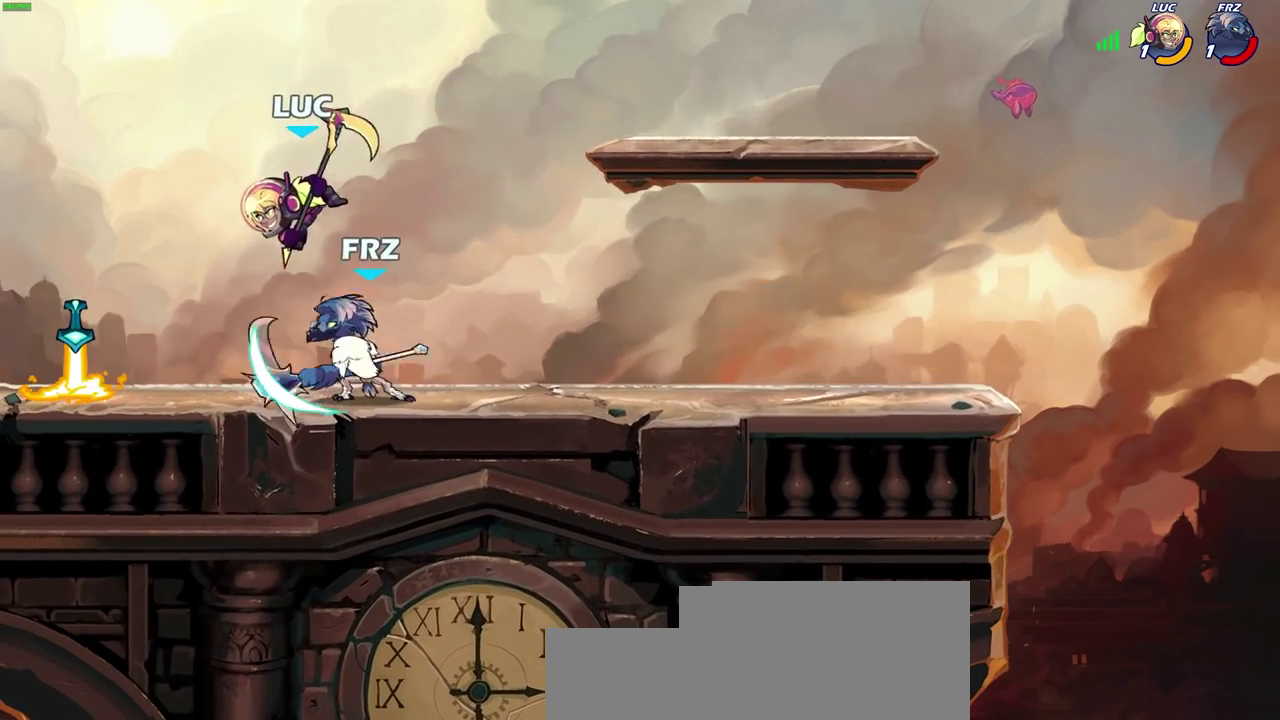
{"dt_ms": 600, "buttons": ["CROSS", "R2"], "left_stick": "up-right", "right_stick": "center", "events": [[383, "CROSS", "down"], [383, "left_stick", "up-right"], [433, "R2", "down"]]}
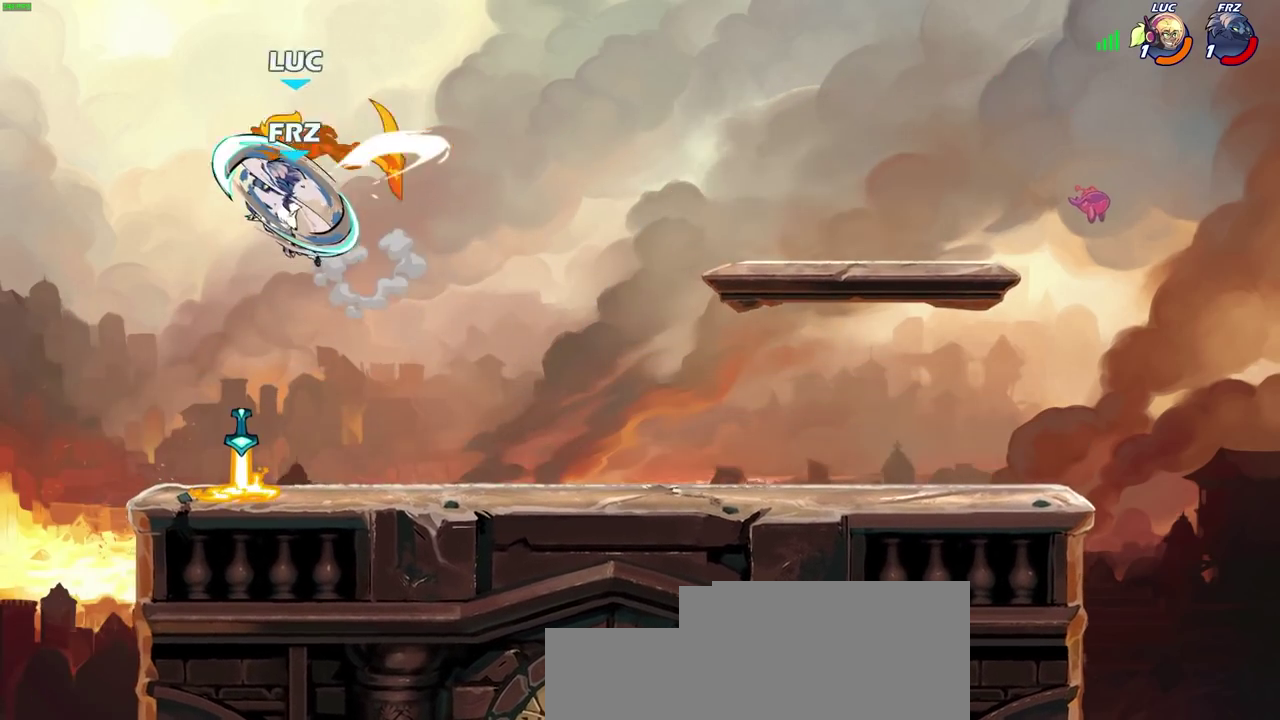
{"dt_ms": 600, "buttons": [], "left_stick": "right", "right_stick": "center", "events": [[67, "CROSS", "up"], [83, "R2", "up"], [83, "left_stick", "center"], [233, "left_stick", "right"], [300, "left_stick", "center"], [500, "left_stick", "left"], [583, "left_stick", "right"]]}